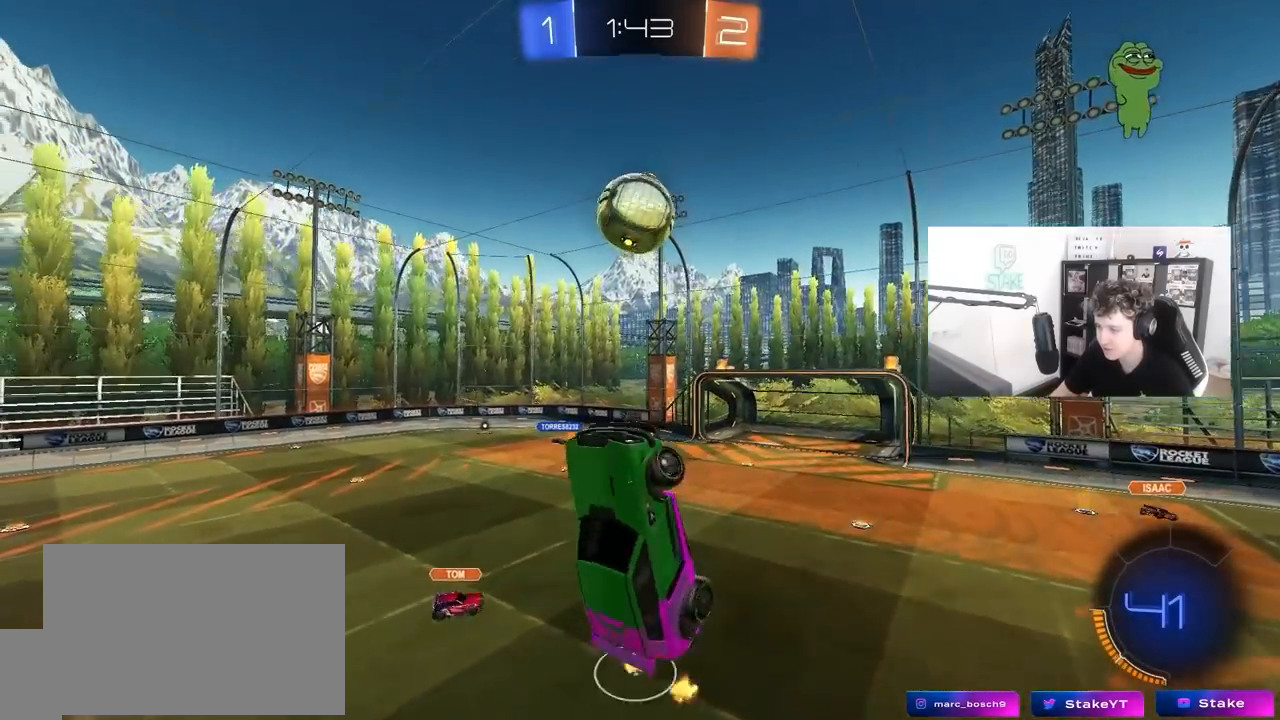
Gameplay with keyboard and mouse; each line is a JSON object with the keys and mouse buttons held at the frame after it. "events" lists presses ("down") and releases ("up") of "1", "2", "3", "4", "5", "a", "alt", "c", "caps_lock", "ctrl", "d", "e", "f", "g", "q", "r", "s", "shift", "space", "t", "tab", "v", "w", "x", "z", "mouse_left", "mouse_wheel" and "mouse_right" between this image and that frame as [ms after this image, input, new state], when the widget could be followed in between. "mouse_left", "mouse_wheel", "mouse_right" = the "left", "wheel", "right" buttons of the "mouse" list. No other keys are recorded. "wheel" means that the mouse wheel is clicked or scrolled. "mouse_move" is the direction in which the mouse moves at that frame (one of eight, or "still"), when it could be read.
{"keys": ["a", "s", "shift"], "mouse": [], "mouse_move": "still", "events": [[333, "shift", "down"]]}
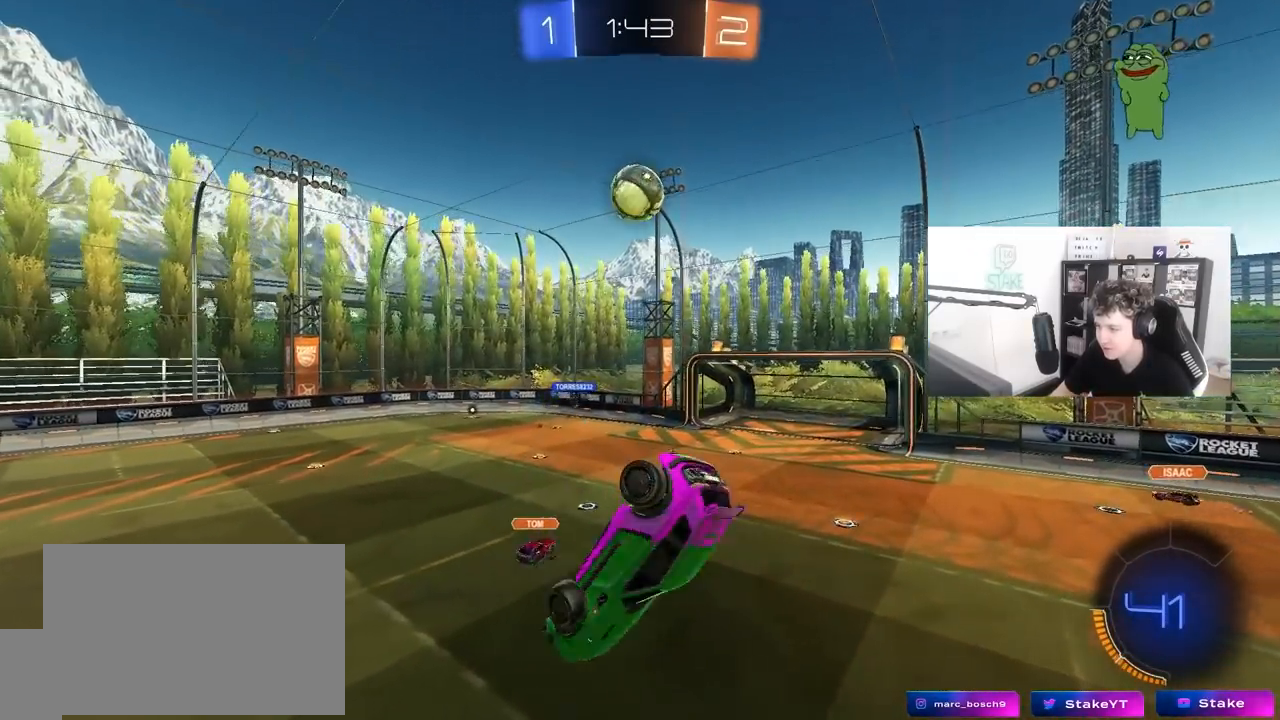
{"keys": [], "mouse": ["left"], "mouse_move": "still", "events": [[117, "shift", "up"], [217, "a", "up"], [267, "d", "down"], [267, "mouse_left", "down"], [267, "s", "up"], [400, "d", "up"]]}
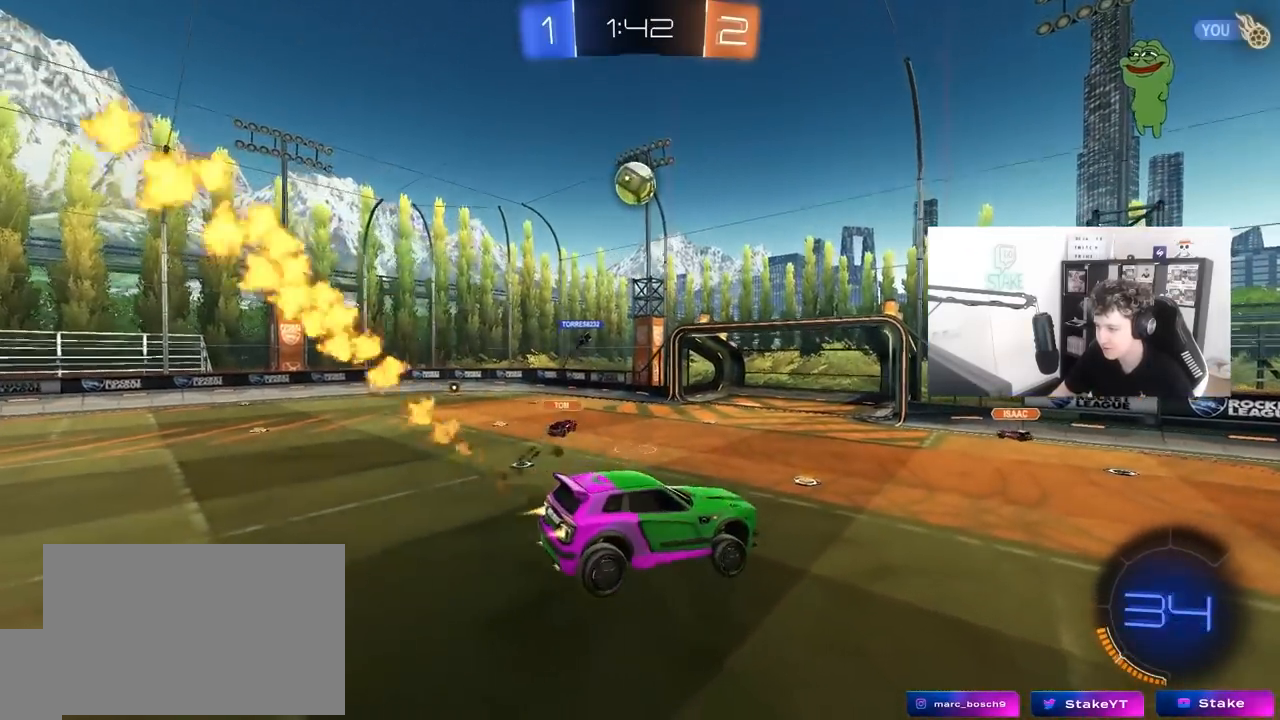
{"keys": ["a", "w"], "mouse": [], "mouse_move": "still", "events": [[133, "mouse_left", "up"], [133, "w", "down"], [467, "a", "down"]]}
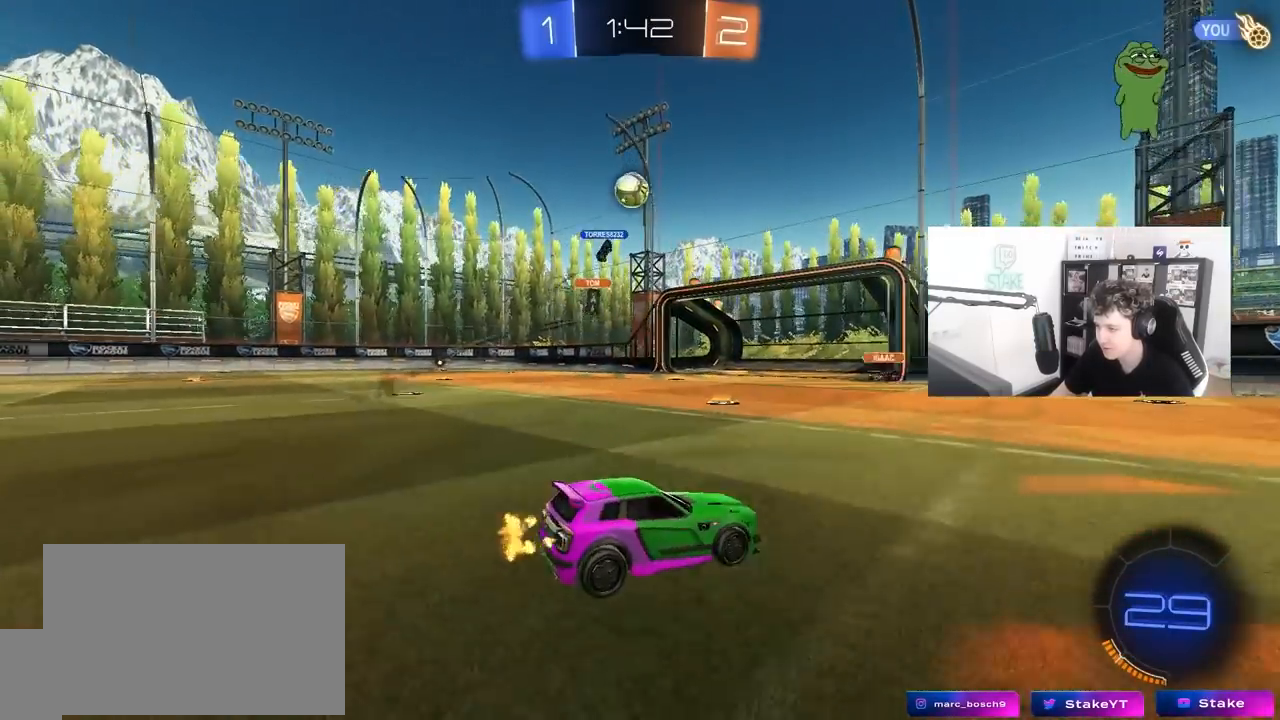
{"keys": ["w"], "mouse": [], "mouse_move": "still", "events": [[483, "a", "up"]]}
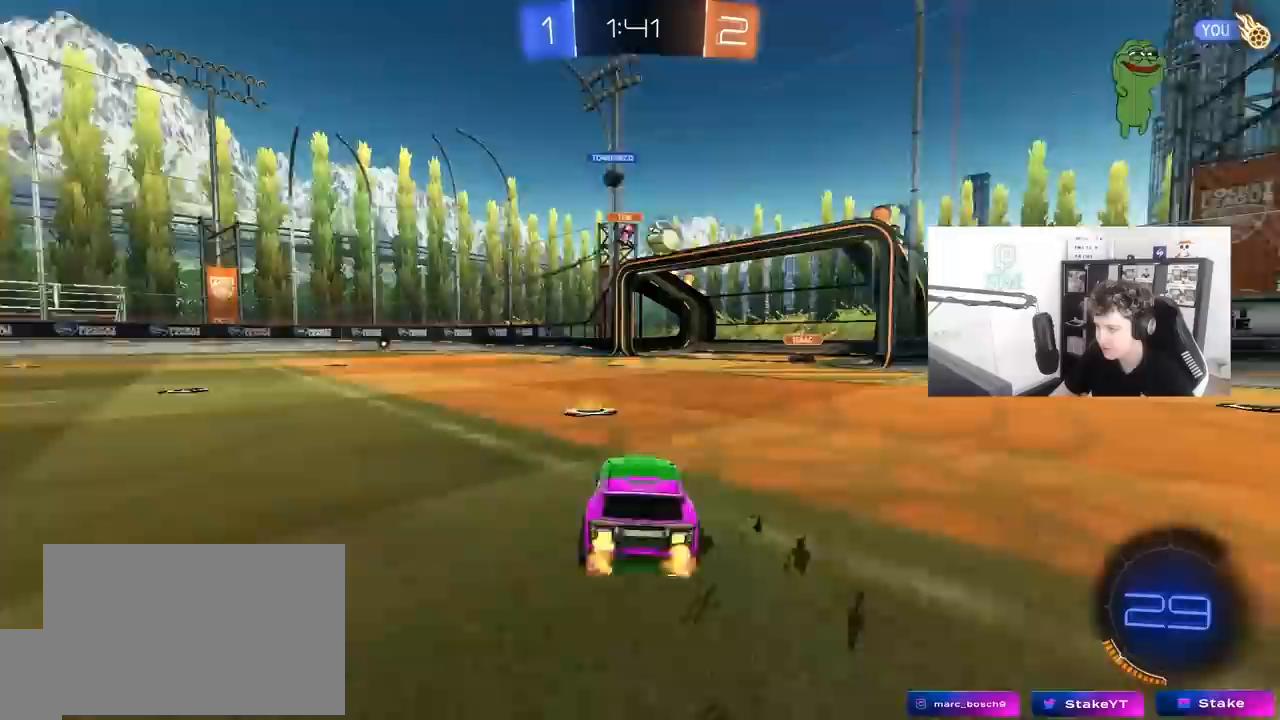
{"keys": [], "mouse": [], "mouse_move": "still", "events": [[33, "d", "down"], [167, "d", "up"], [317, "d", "down"], [400, "w", "up"], [500, "d", "up"]]}
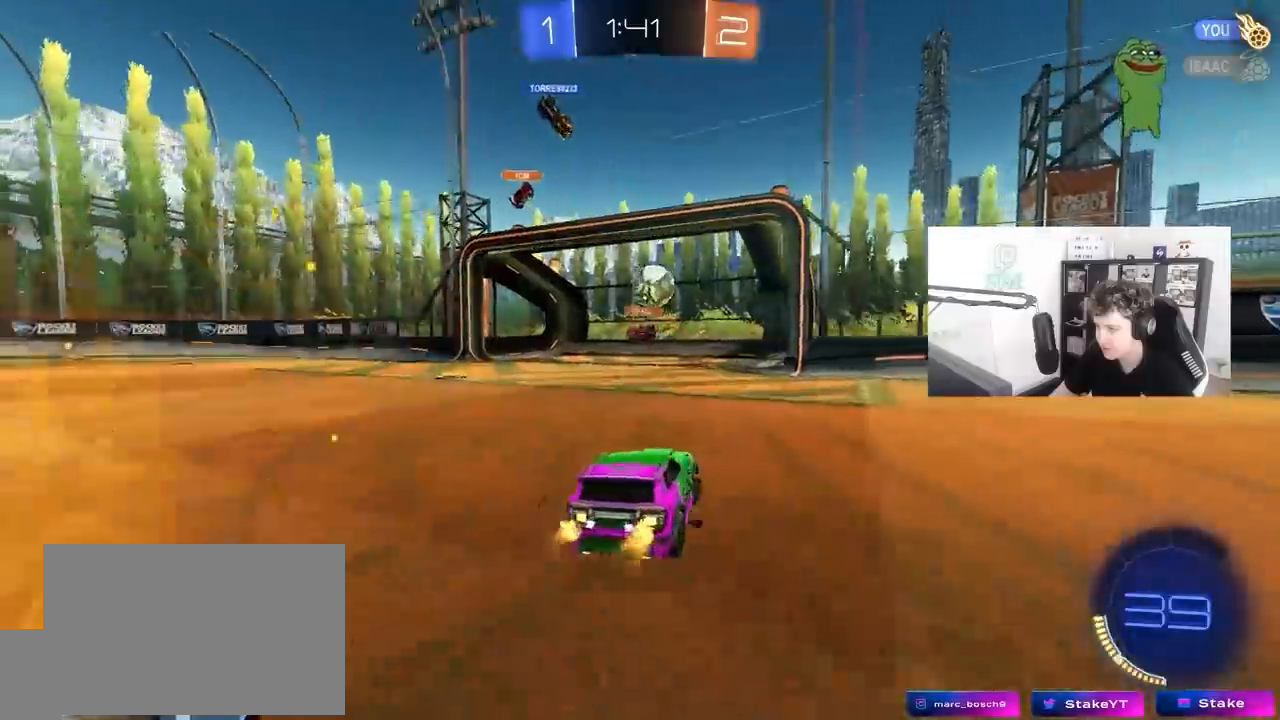
{"keys": ["d", "s", "shift"], "mouse": ["left", "right"], "mouse_move": "down-left", "events": [[50, "a", "down"], [133, "a", "up"], [133, "d", "down"], [183, "a", "down"], [183, "d", "up"], [183, "s", "down"], [233, "a", "up"], [233, "d", "down"], [333, "mouse_right", "down"], [367, "s", "up"], [417, "s", "down"], [417, "shift", "down"], [467, "mouse_left", "down"]]}
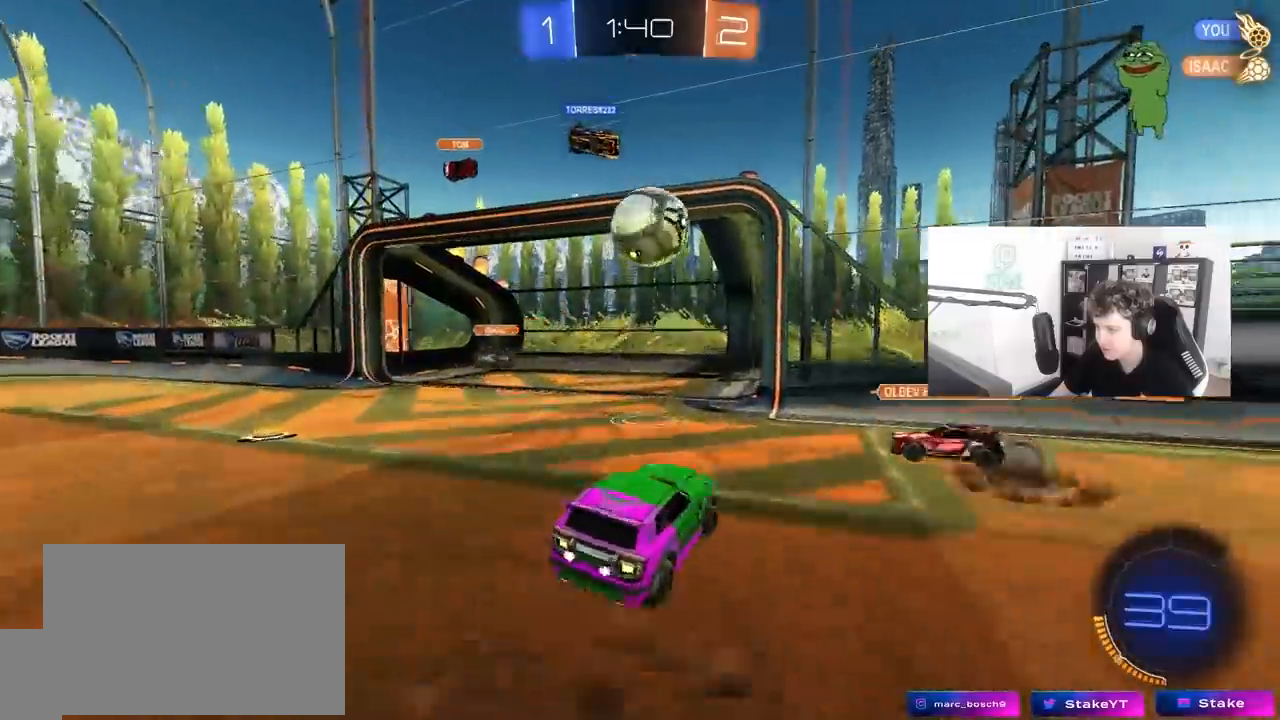
{"keys": ["a", "s", "shift"], "mouse": [], "mouse_move": "up-left", "events": [[67, "mouse_right", "up"], [67, "s", "up"], [67, "shift", "up"], [117, "d", "up"], [117, "mouse_right", "down"], [300, "a", "down"], [300, "s", "down"], [350, "mouse_right", "up"], [383, "mouse_left", "up"], [383, "shift", "down"]]}
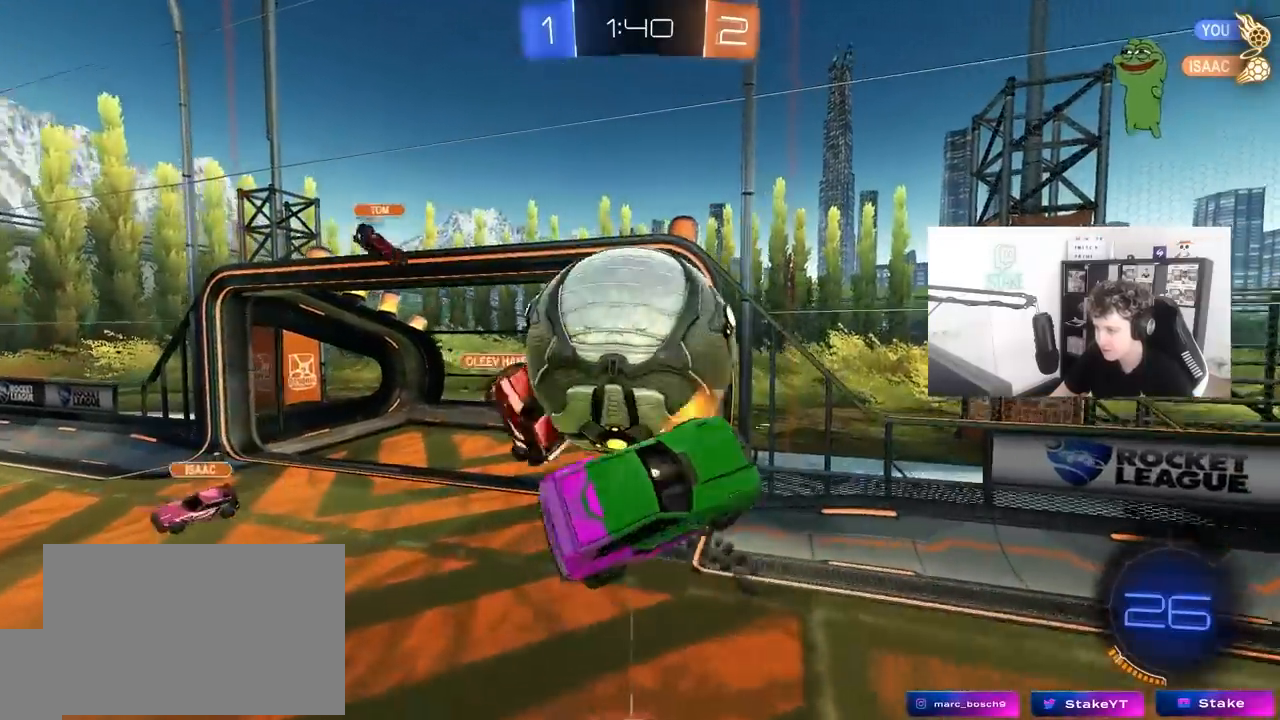
{"keys": ["a", "s"], "mouse": [], "mouse_move": "still", "events": [[83, "s", "up"], [167, "shift", "up"], [267, "mouse_left", "down"], [350, "s", "down"], [500, "mouse_left", "up"]]}
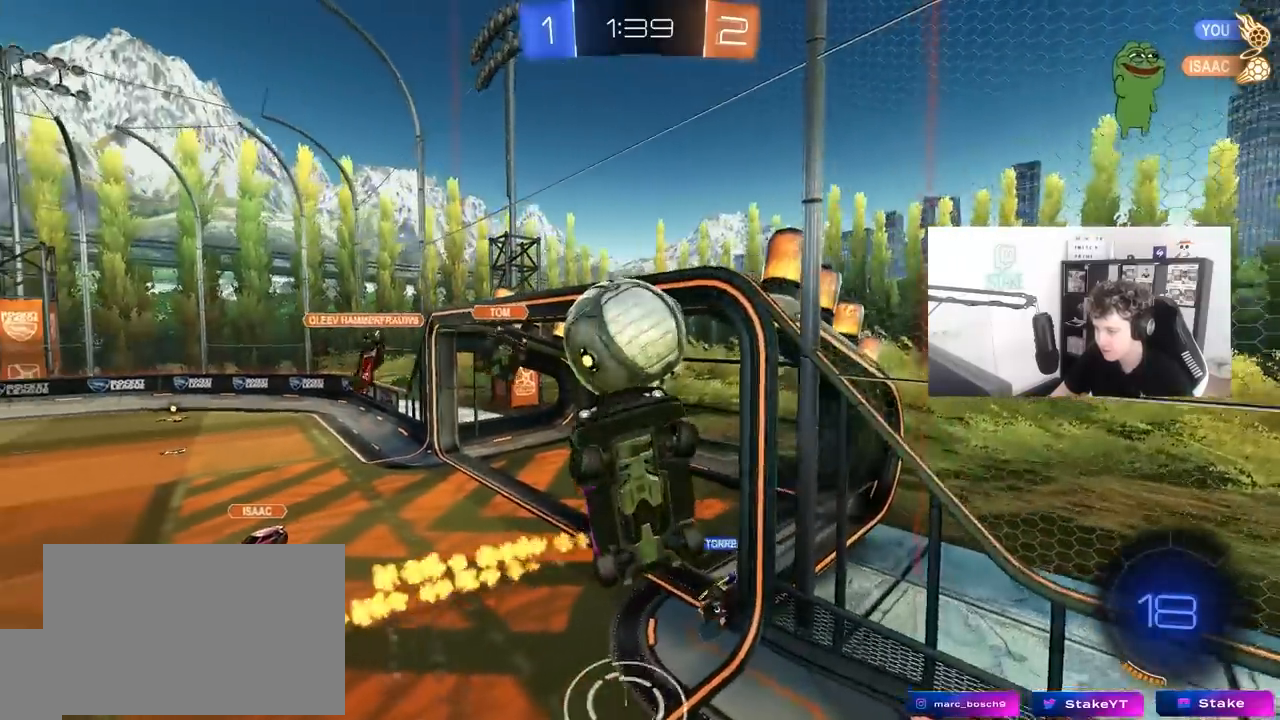
{"keys": ["d", "shift"], "mouse": [], "mouse_move": "still", "events": [[367, "shift", "down"], [467, "a", "up"], [467, "d", "down"], [467, "s", "up"]]}
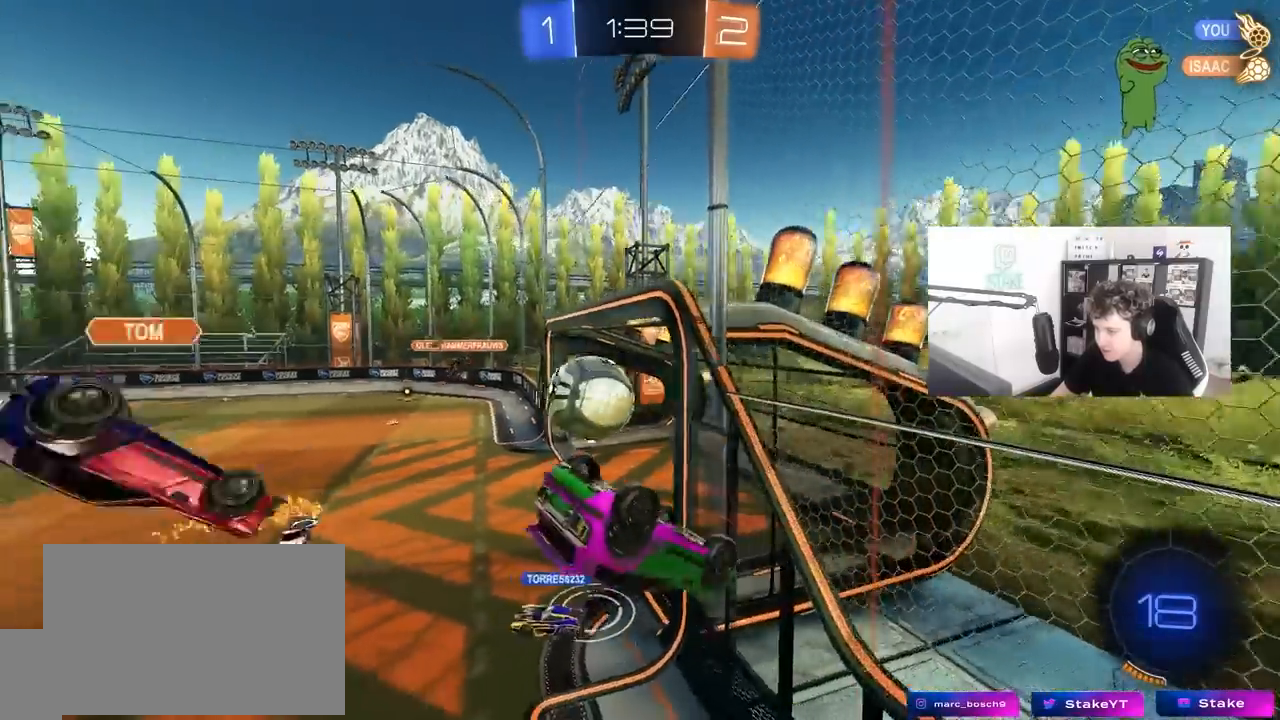
{"keys": ["d", "w"], "mouse": [], "mouse_move": "still", "events": [[67, "shift", "up"], [200, "w", "down"]]}
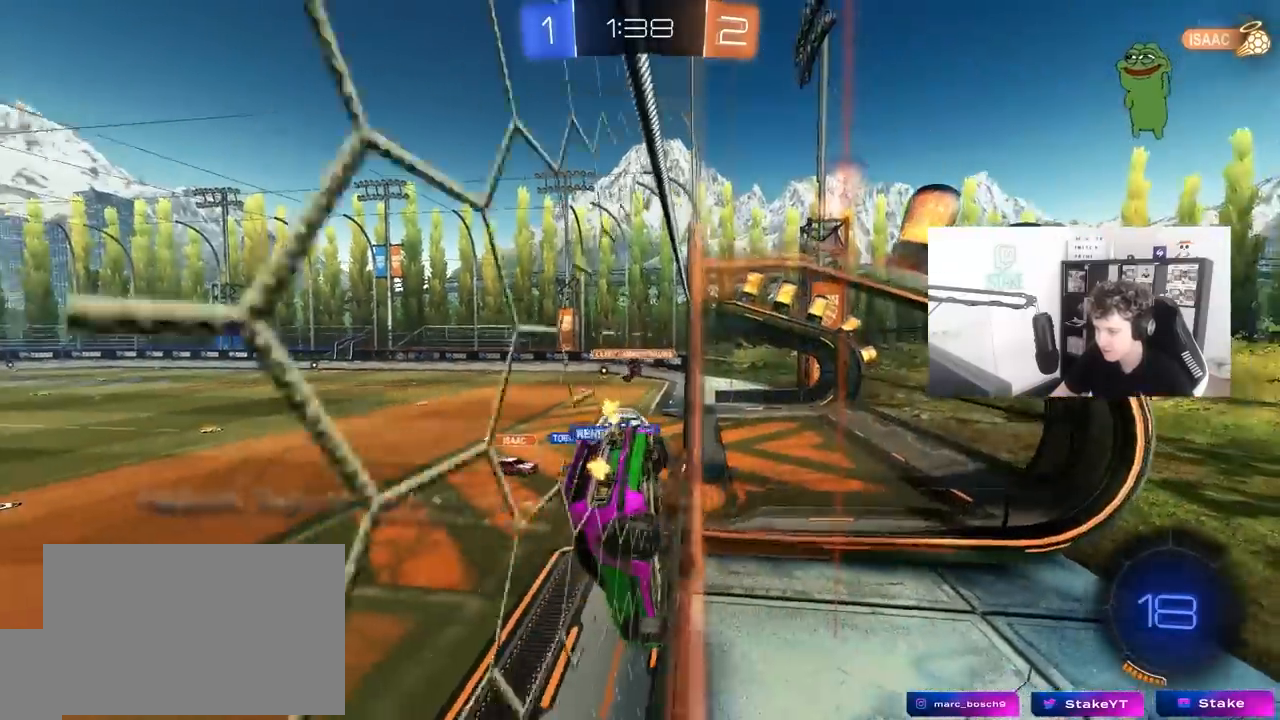
{"keys": ["w"], "mouse": [], "mouse_move": "still", "events": [[33, "d", "up"], [267, "d", "down"], [400, "d", "up"]]}
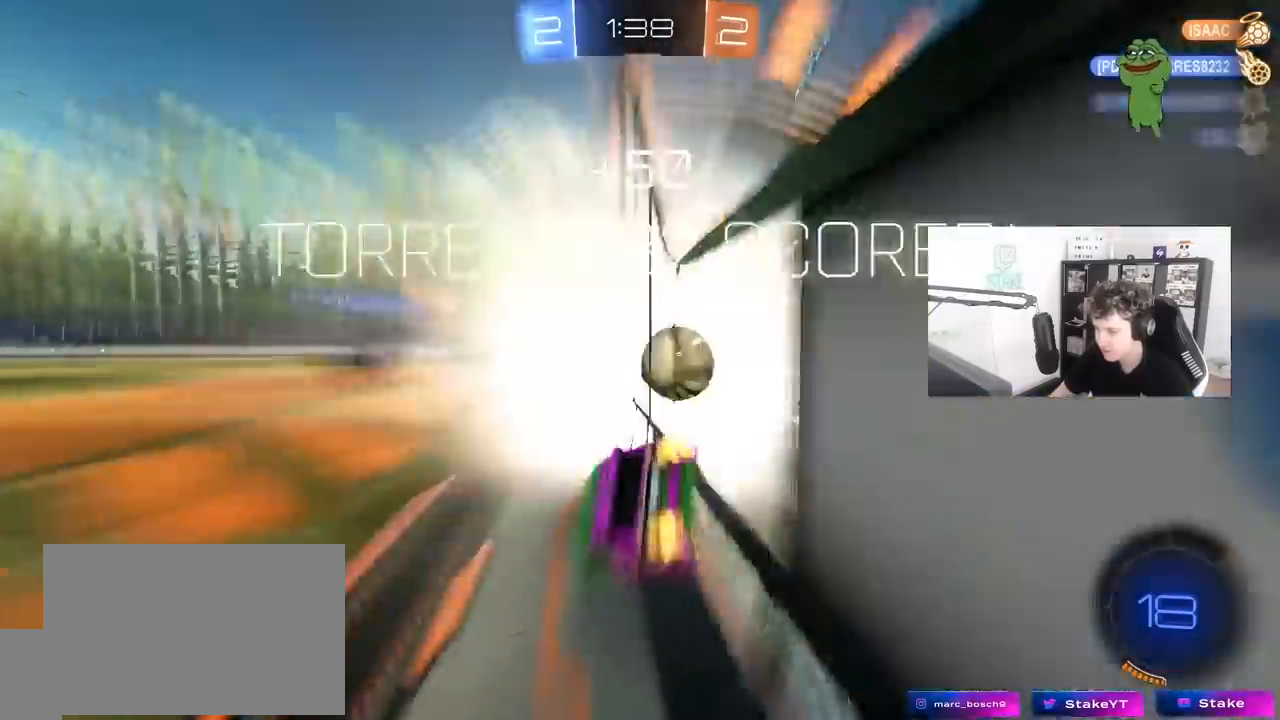
{"keys": ["s", "space"], "mouse": ["right"], "mouse_move": "still", "events": [[50, "mouse_right", "down"], [50, "w", "up"], [183, "s", "down"], [283, "mouse_right", "up"], [367, "space", "down"], [467, "mouse_right", "down"]]}
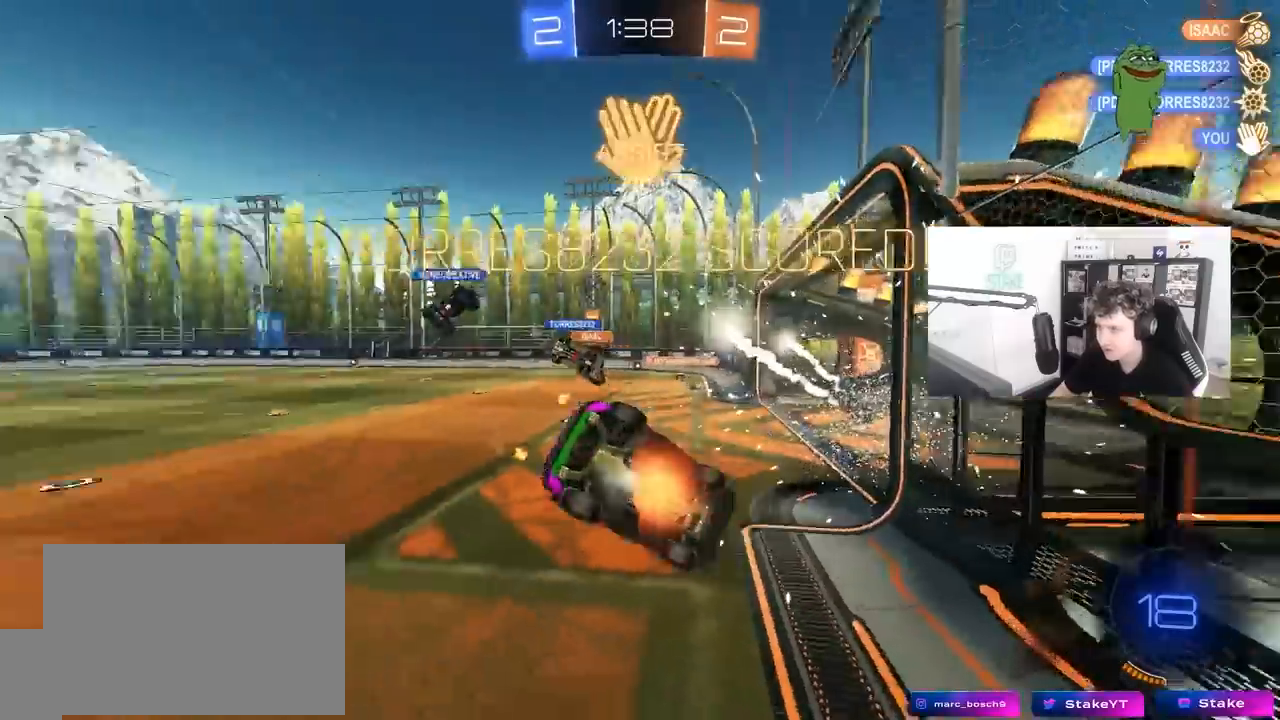
{"keys": ["d", "q", "w"], "mouse": ["left"], "mouse_move": "still", "events": [[17, "space", "up"], [100, "mouse_right", "up"], [150, "mouse_right", "down"], [300, "s", "up"], [350, "d", "down"], [383, "mouse_right", "up"], [383, "w", "down"], [433, "q", "down"], [483, "mouse_left", "down"]]}
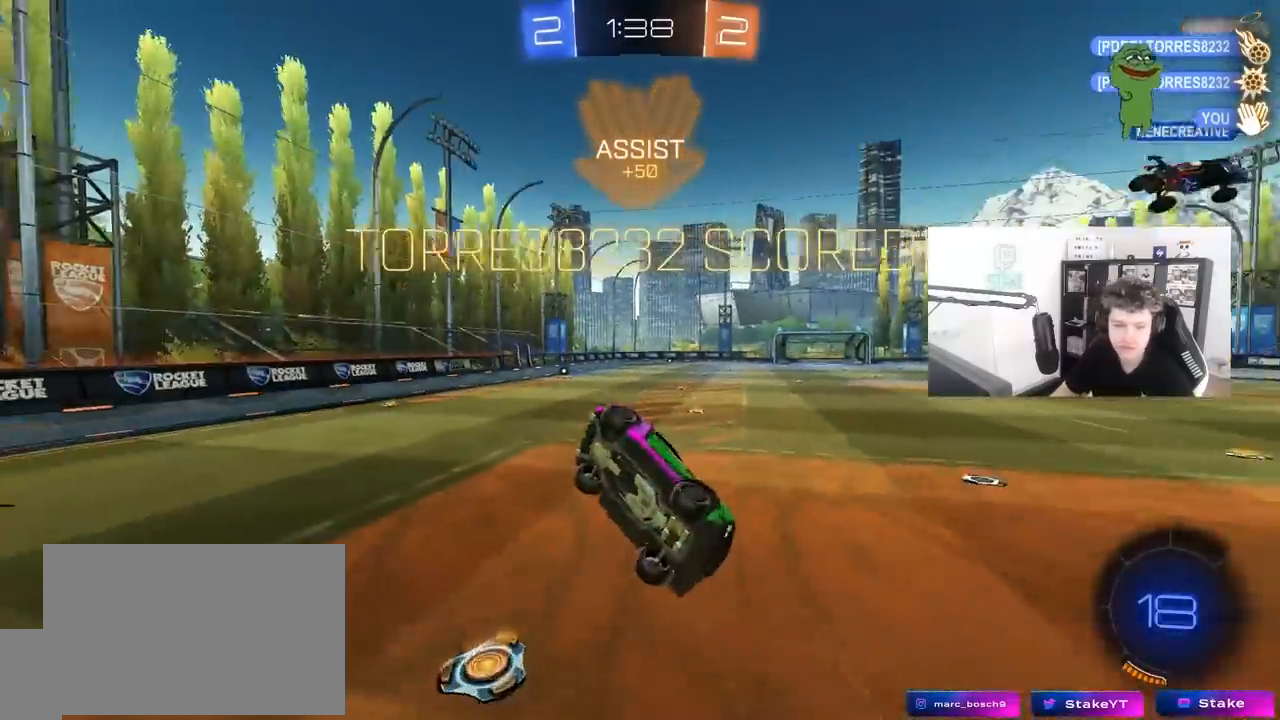
{"keys": ["w"], "mouse": [], "mouse_move": "still", "events": [[367, "mouse_left", "up"], [500, "d", "up"], [500, "q", "up"]]}
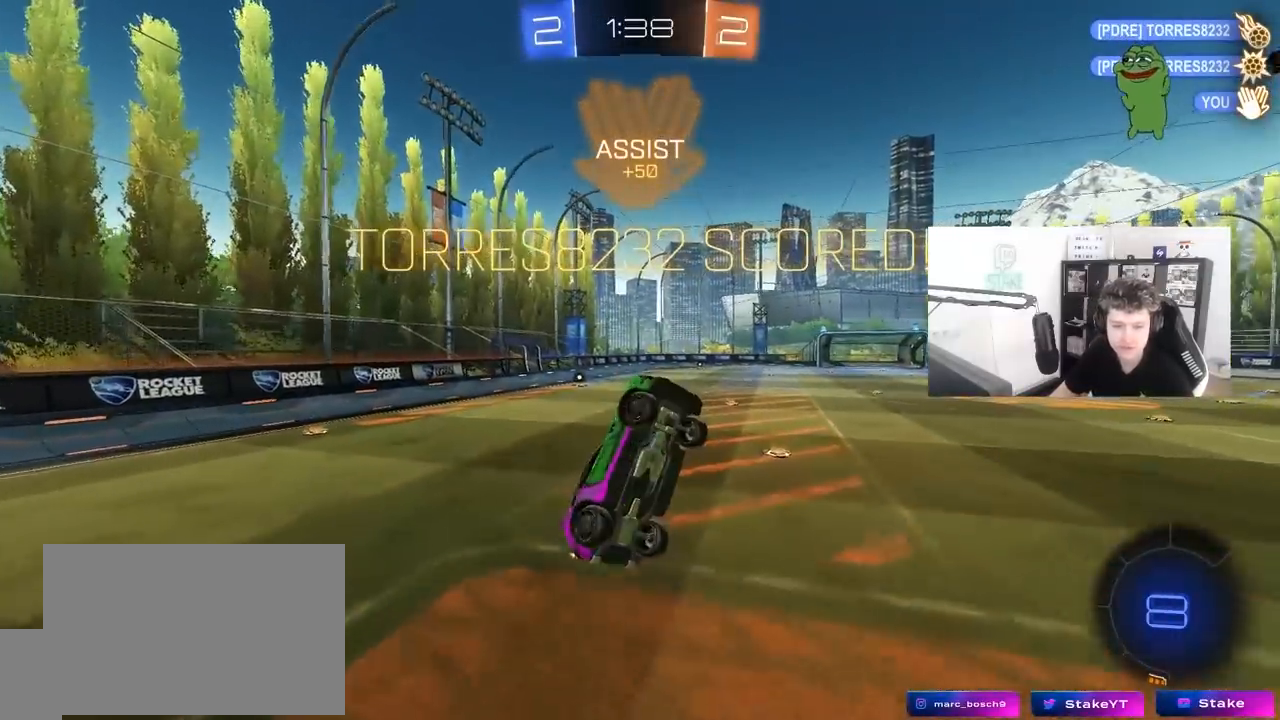
{"keys": ["a", "shift", "w"], "mouse": [], "mouse_move": "still", "events": [[50, "w", "up"], [133, "d", "down"], [233, "shift", "down"], [333, "w", "down"], [417, "d", "up"], [467, "a", "down"]]}
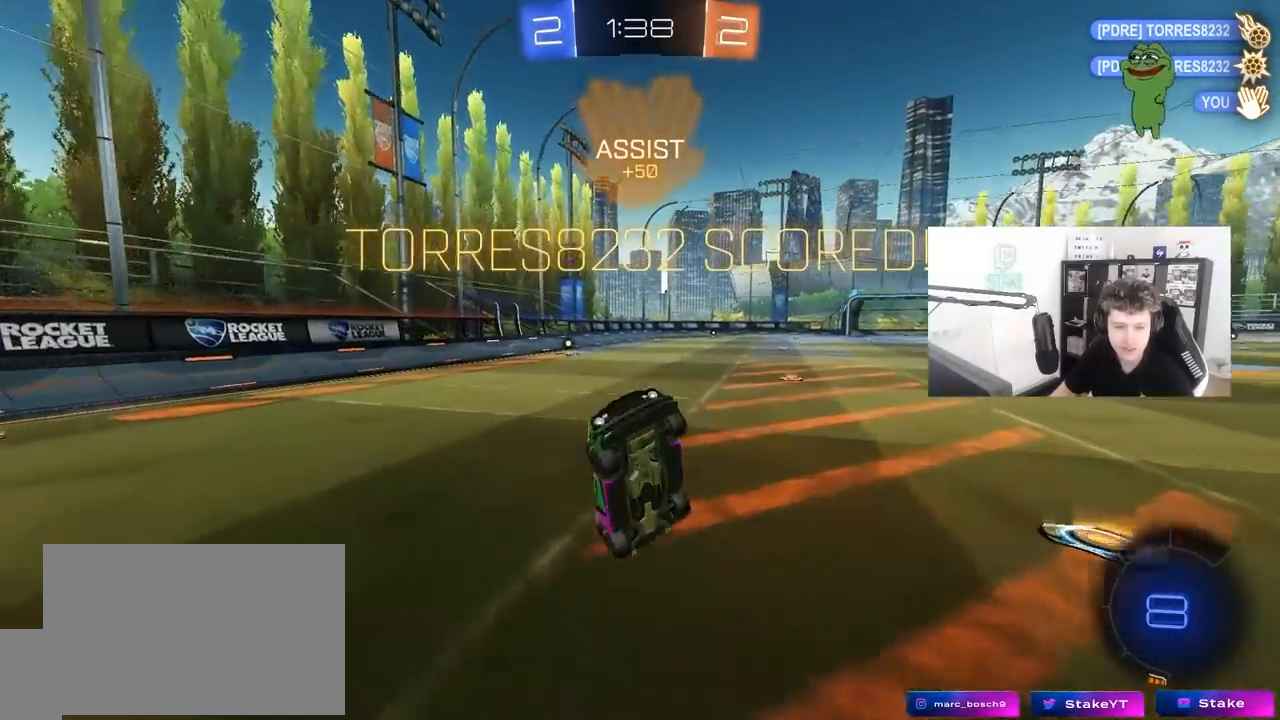
{"keys": ["s", "shift"], "mouse": [], "mouse_move": "still", "events": [[300, "a", "up"], [350, "mouse_right", "down"], [350, "s", "down"], [350, "w", "up"], [483, "mouse_right", "up"]]}
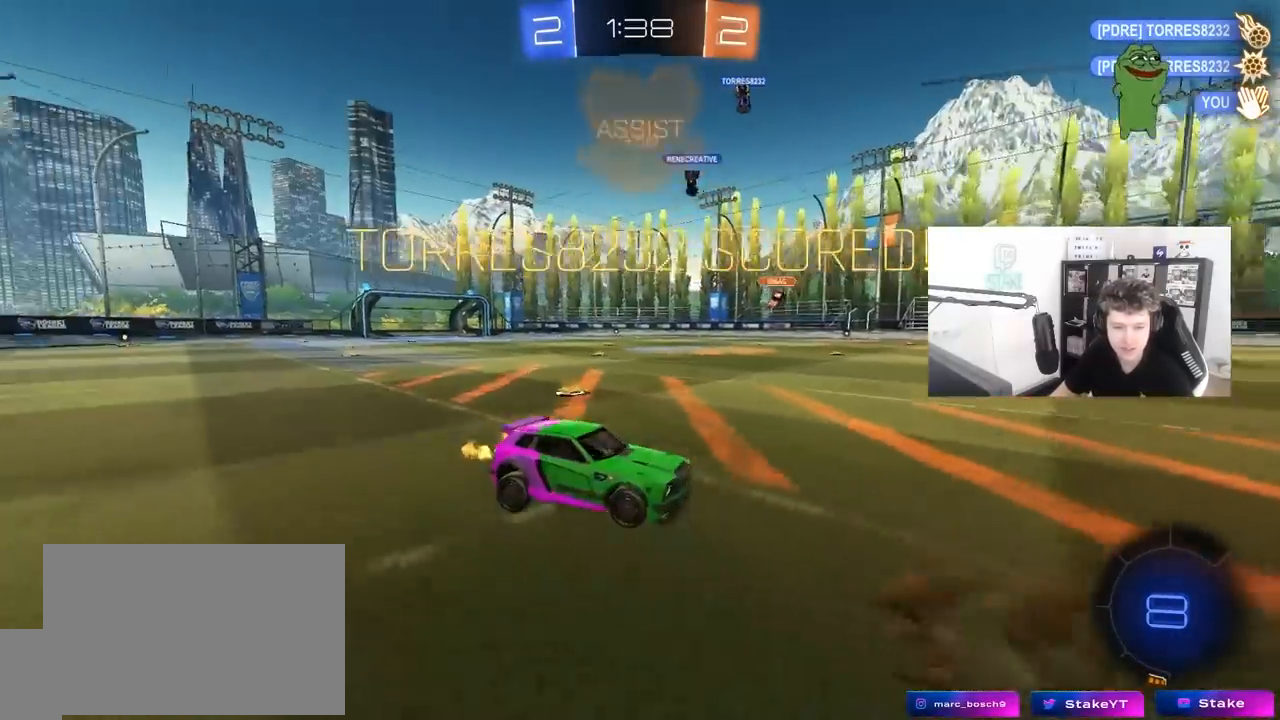
{"keys": ["a", "shift", "w"], "mouse": ["left"], "mouse_move": "still", "events": [[33, "mouse_right", "down"], [267, "mouse_right", "up"], [267, "s", "up"], [317, "a", "down"], [350, "mouse_left", "down"], [350, "w", "down"]]}
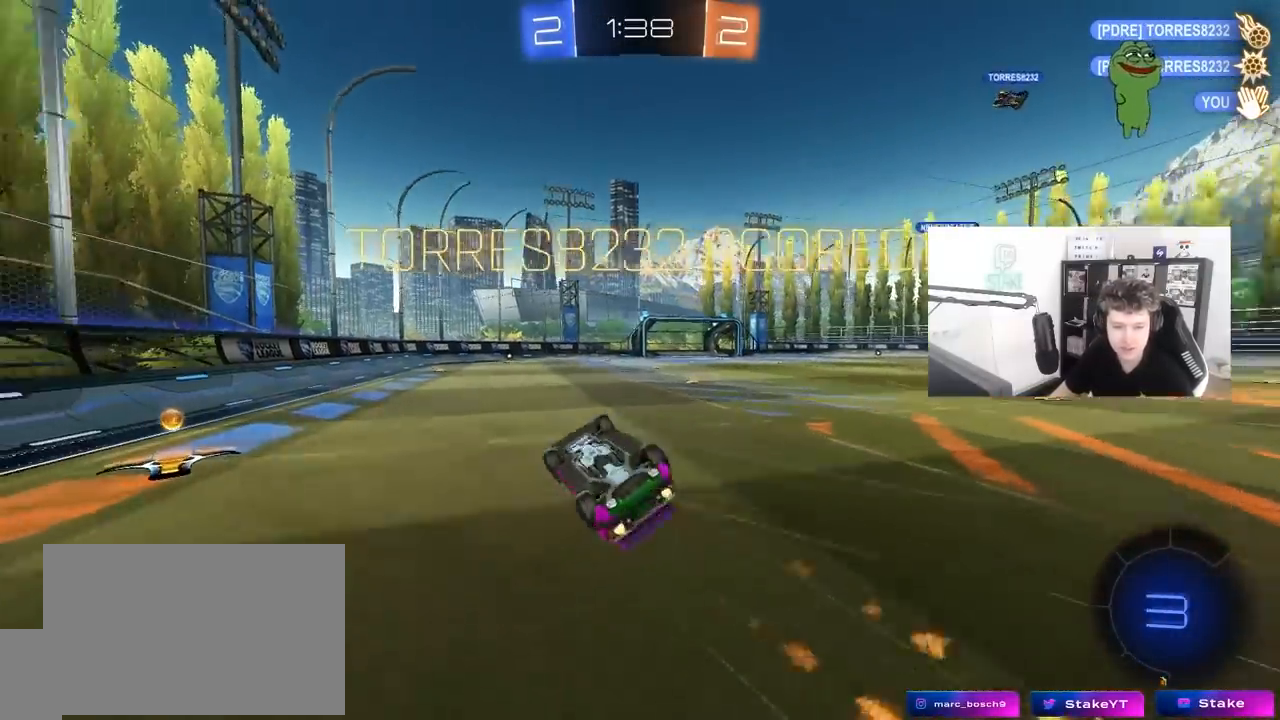
{"keys": ["a"], "mouse": [], "mouse_move": "still", "events": [[133, "mouse_left", "up"], [283, "shift", "up"], [467, "w", "up"]]}
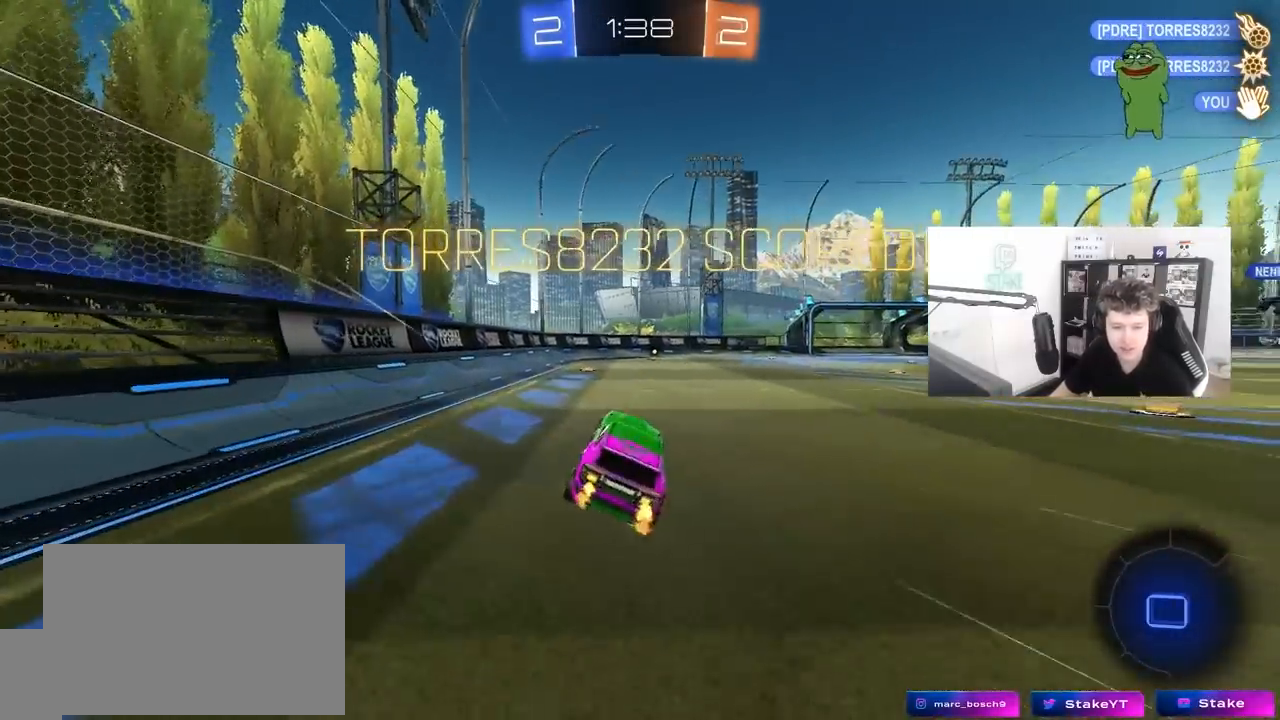
{"keys": [], "mouse": ["right"], "mouse_move": "still", "events": [[67, "a", "up"], [150, "w", "down"], [200, "d", "down"], [250, "mouse_right", "down"], [250, "shift", "down"], [433, "d", "up"], [433, "w", "up"], [483, "shift", "up"]]}
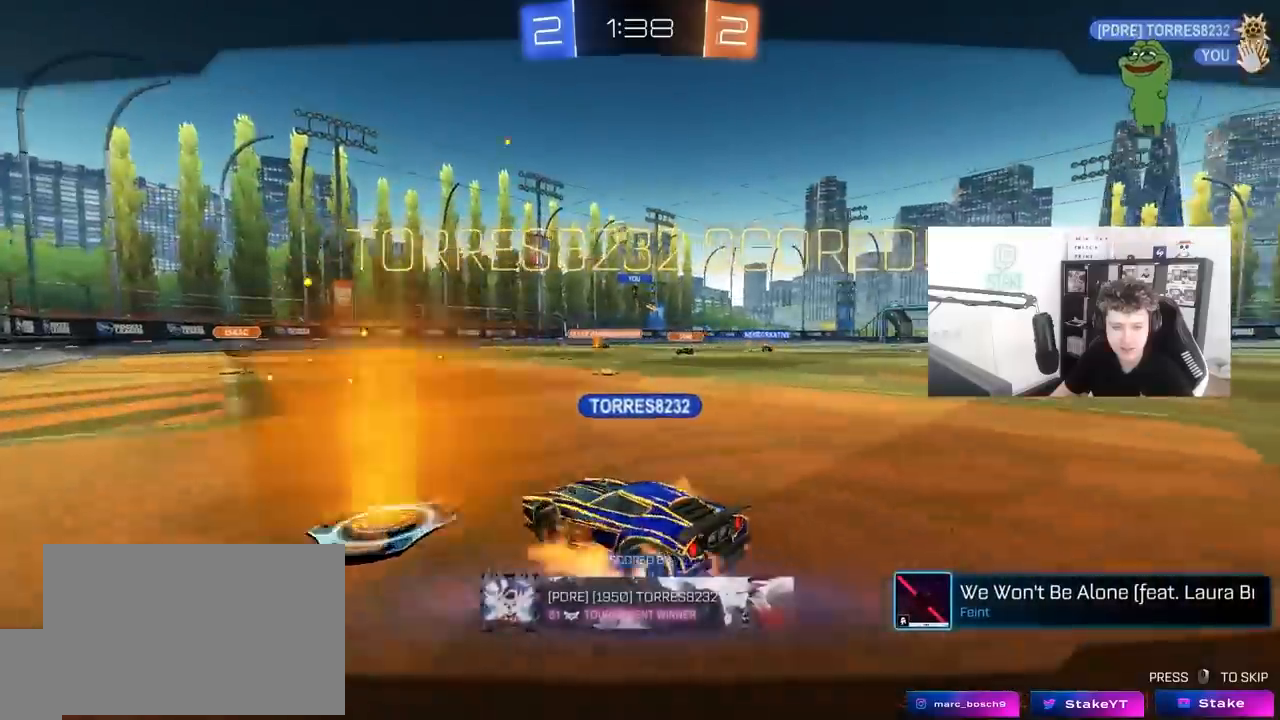
{"keys": [], "mouse": [], "mouse_move": "still", "events": [[83, "mouse_right", "up"]]}
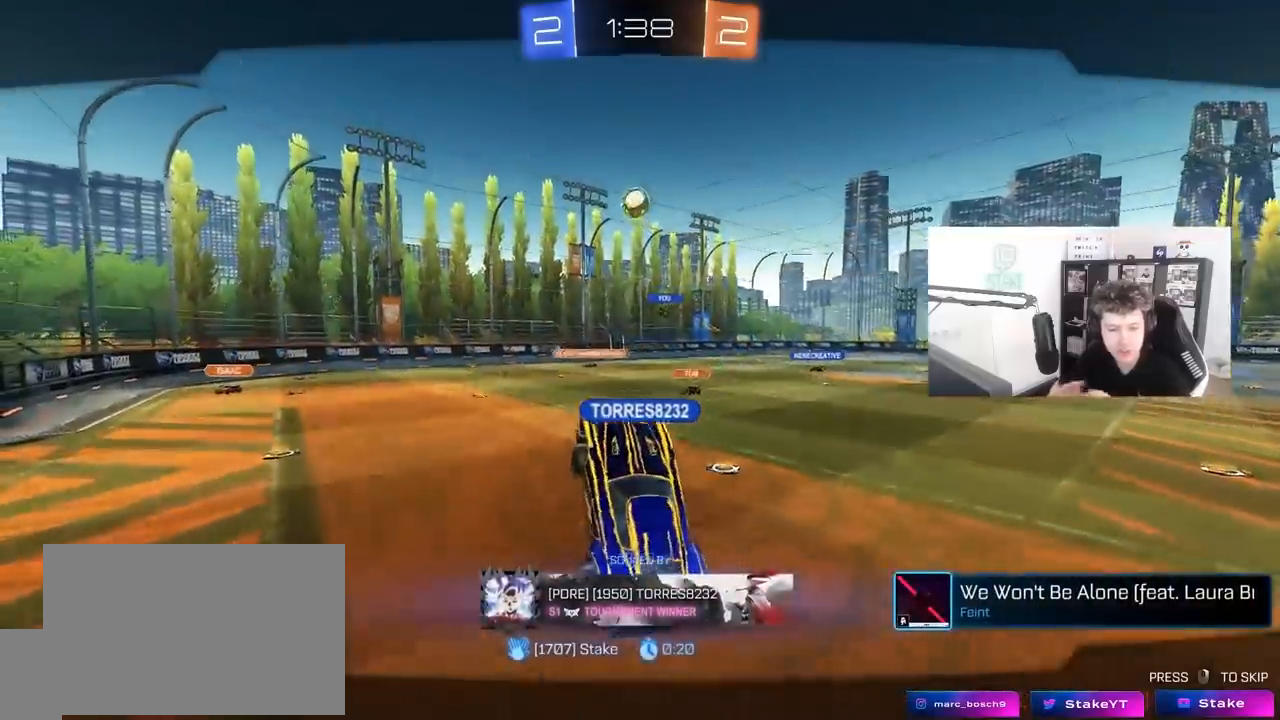
{"keys": [], "mouse": [], "mouse_move": "still", "events": []}
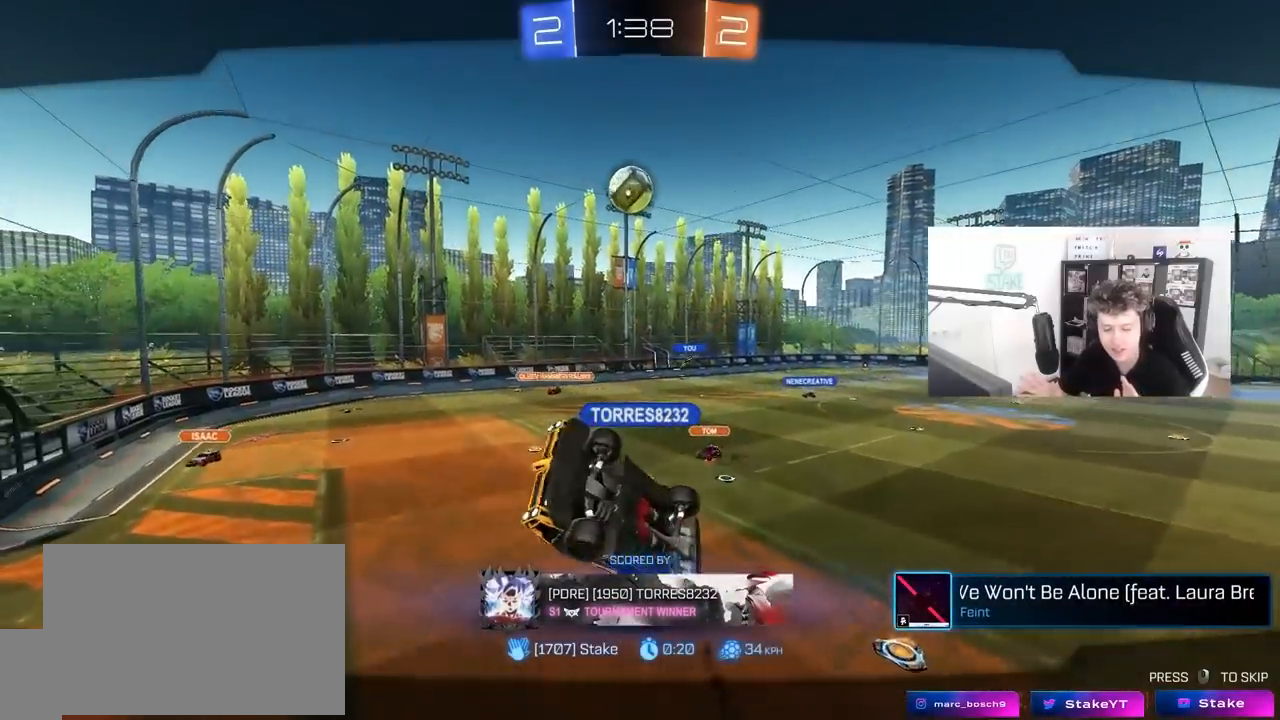
{"keys": [], "mouse": [], "mouse_move": "still", "events": []}
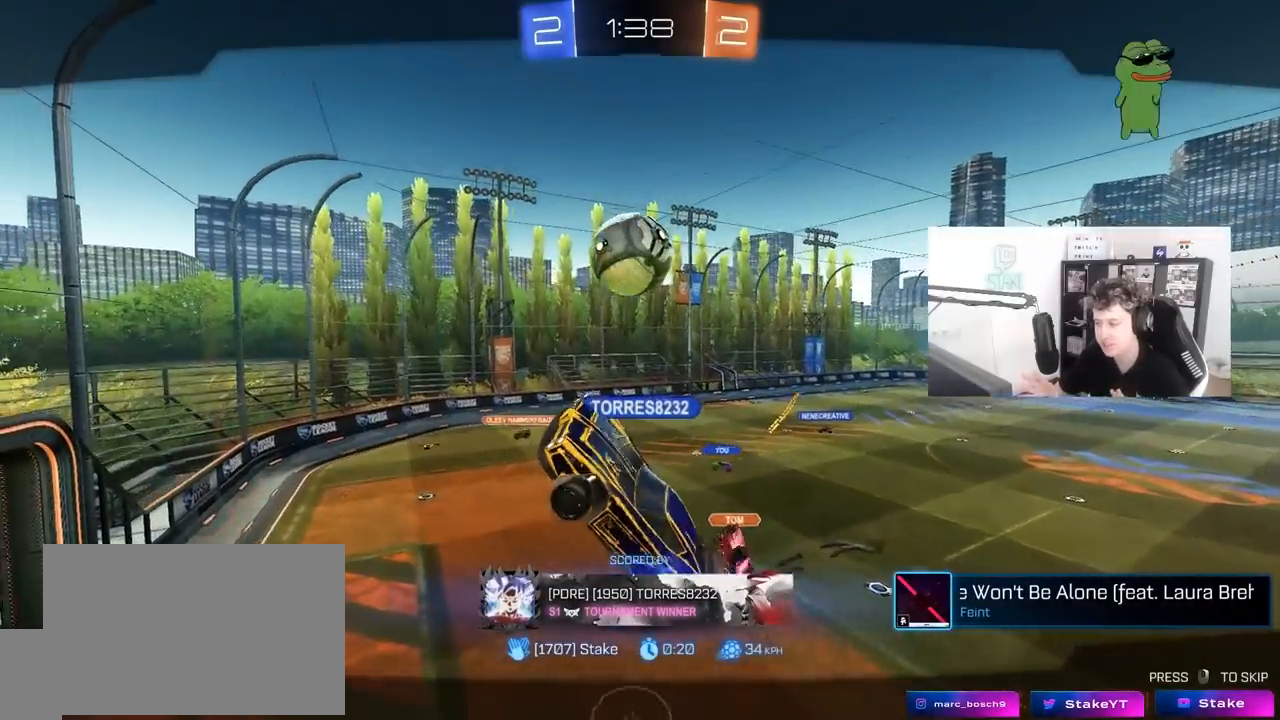
{"keys": [], "mouse": [], "mouse_move": "still", "events": []}
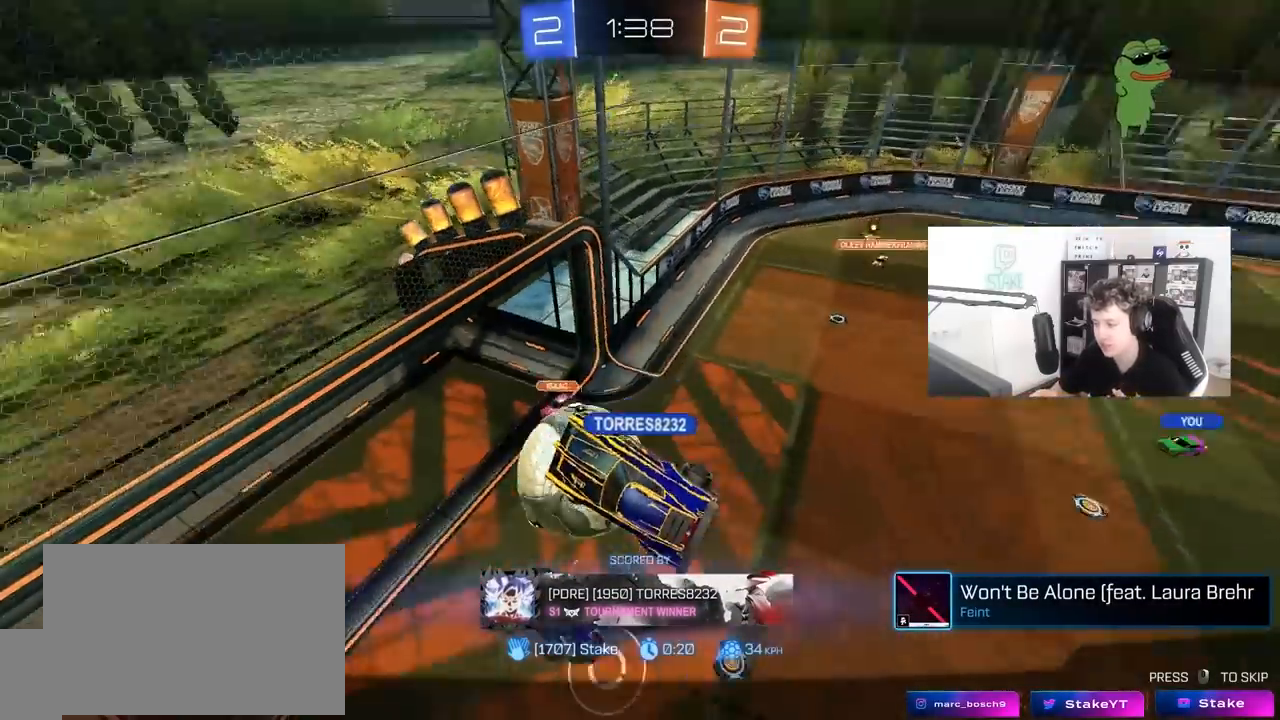
{"keys": [], "mouse": [], "mouse_move": "still", "events": []}
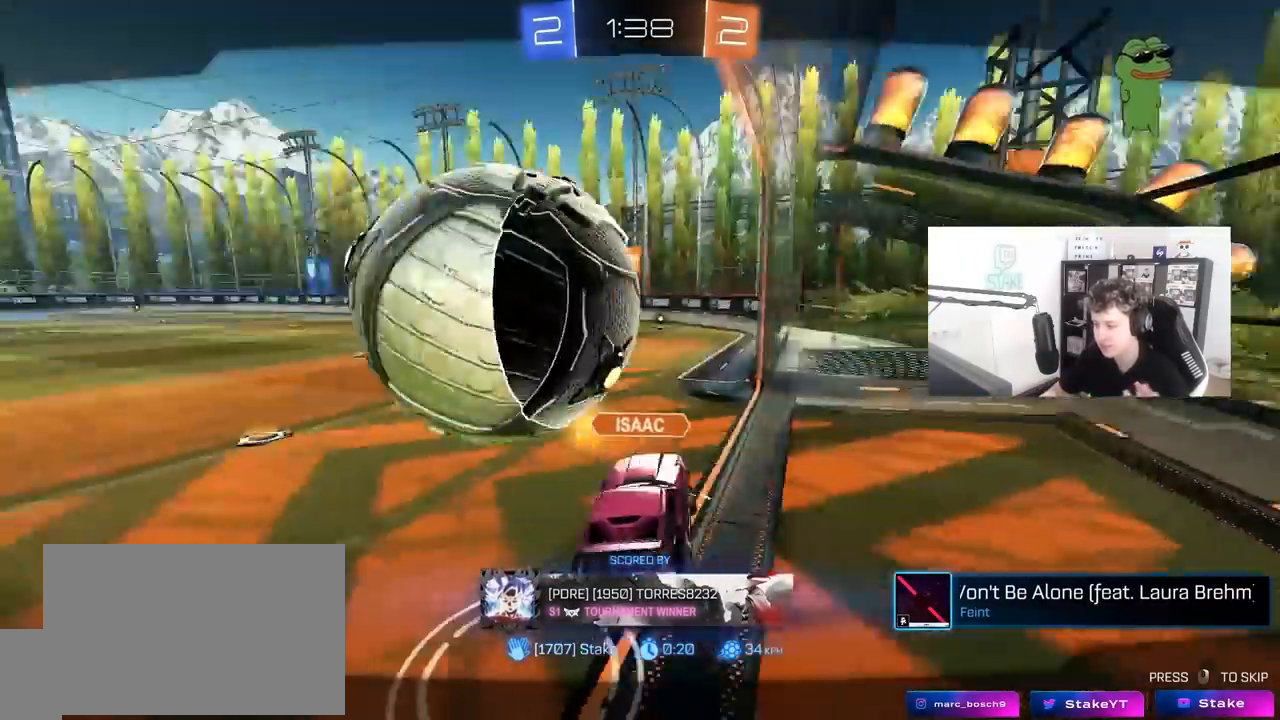
{"keys": [], "mouse": [], "mouse_move": "still", "events": []}
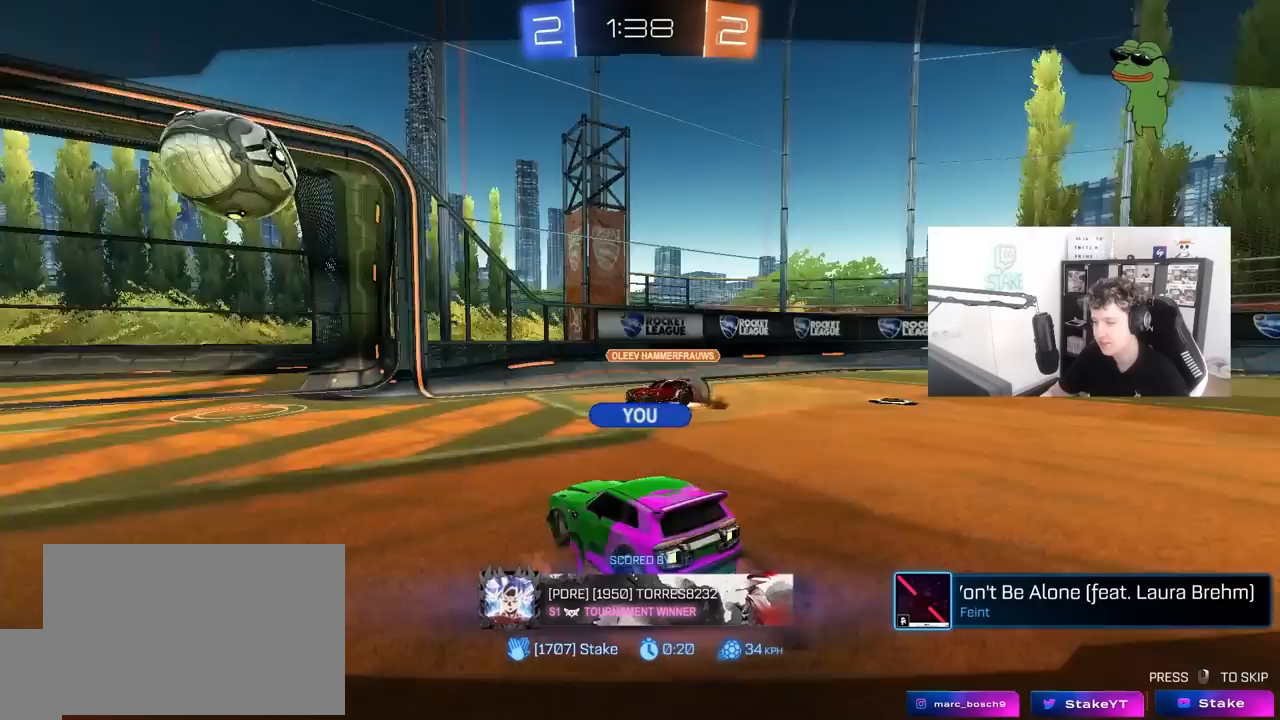
{"keys": [], "mouse": [], "mouse_move": "right", "events": [[317, "mouse_right", "down"], [450, "mouse_right", "up"]]}
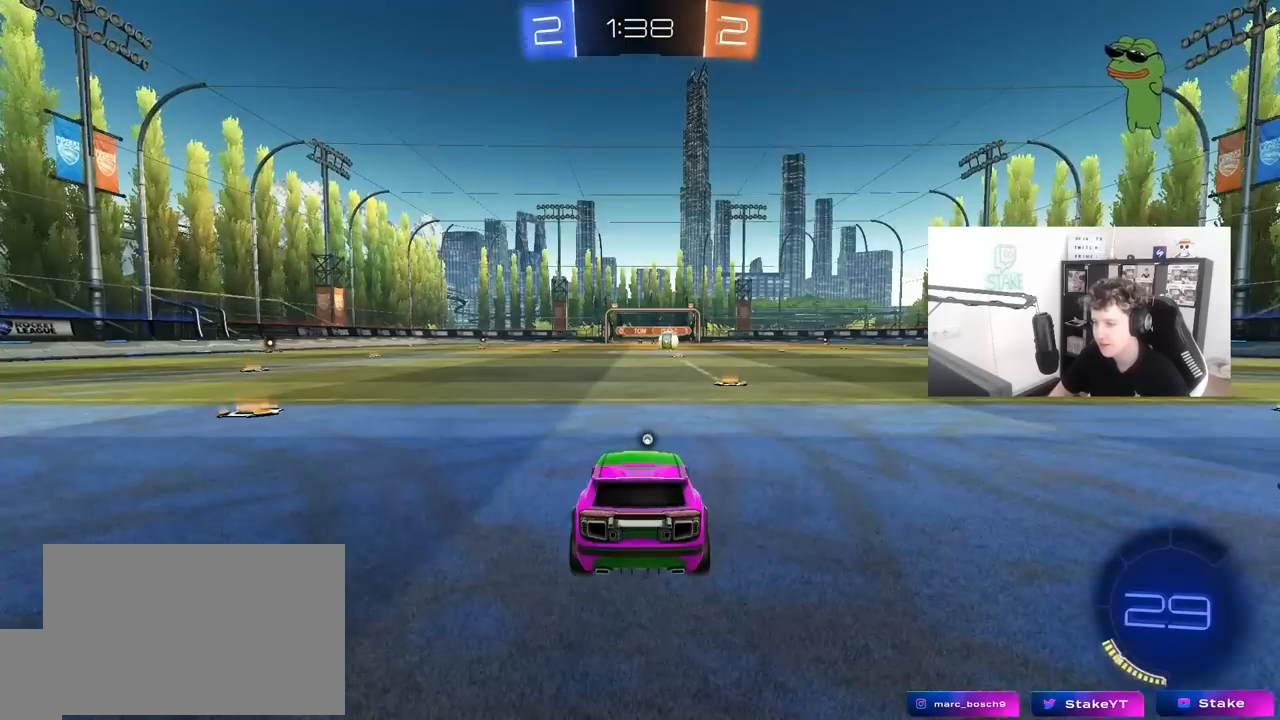
{"keys": [], "mouse": [], "mouse_move": "still", "events": [[50, "mouse_right", "down"], [417, "mouse_right", "up"]]}
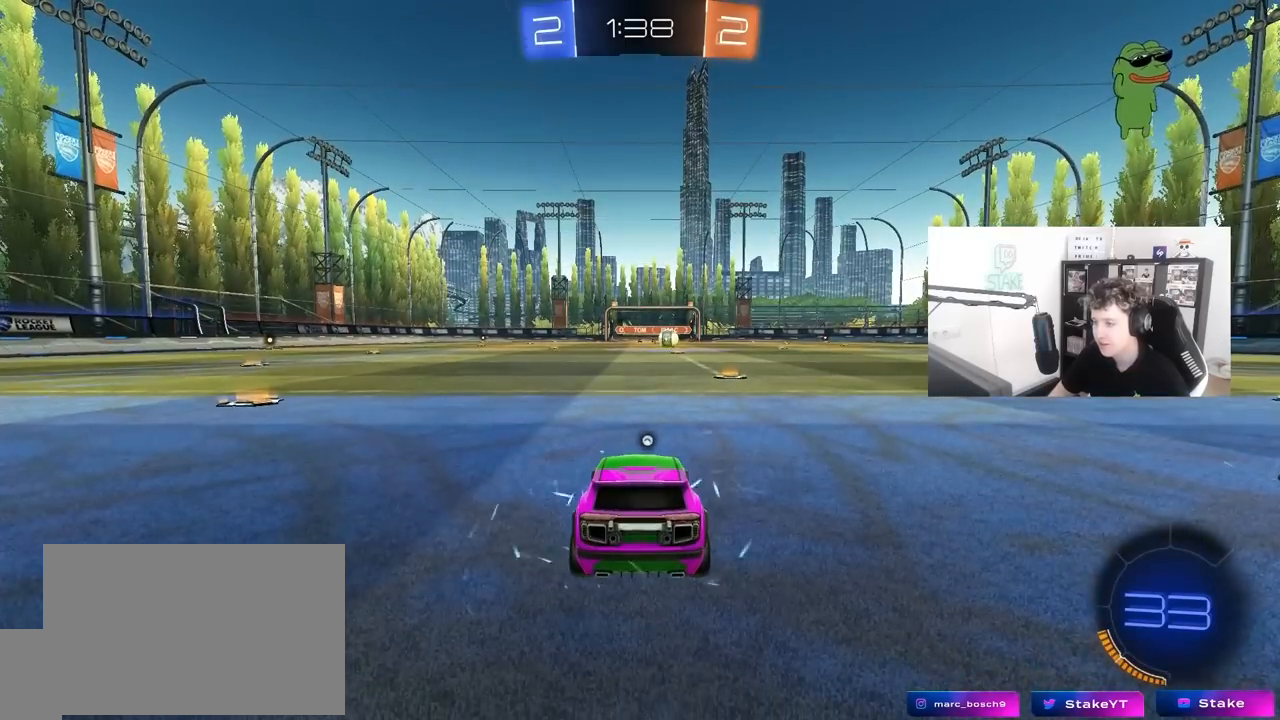
{"keys": [], "mouse": [], "mouse_move": "still", "events": []}
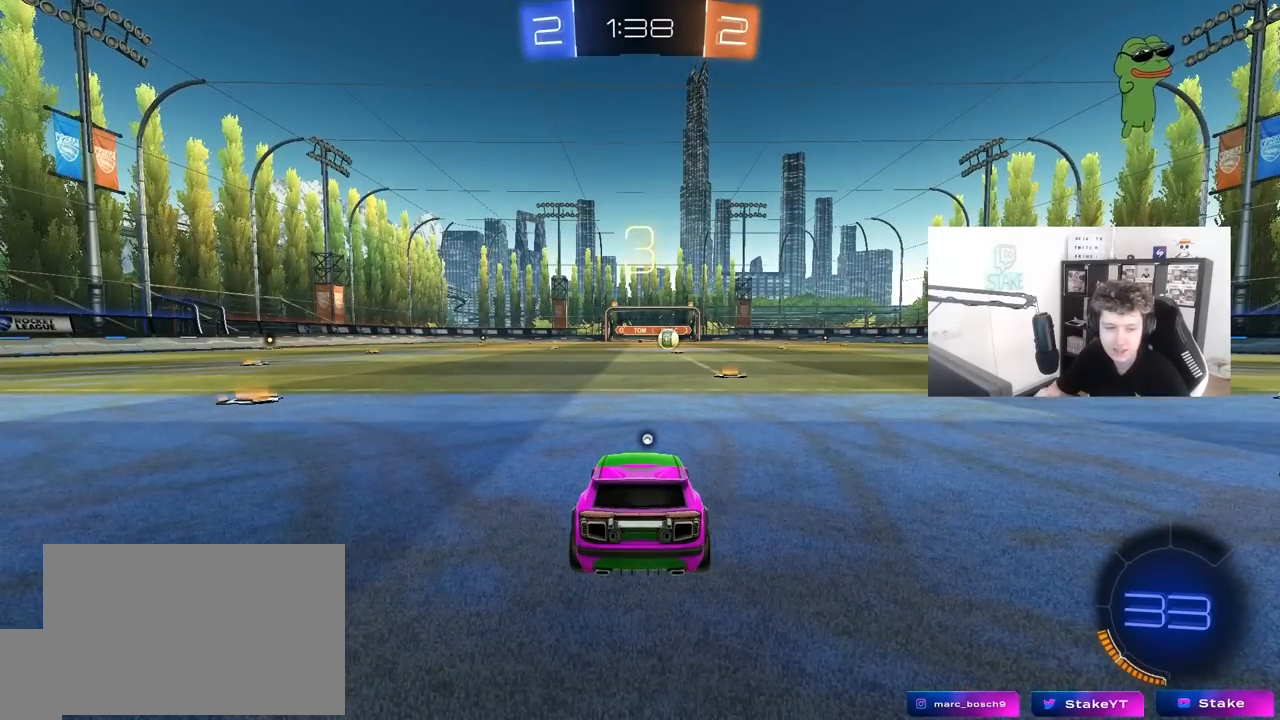
{"keys": [], "mouse": [], "mouse_move": "still", "events": []}